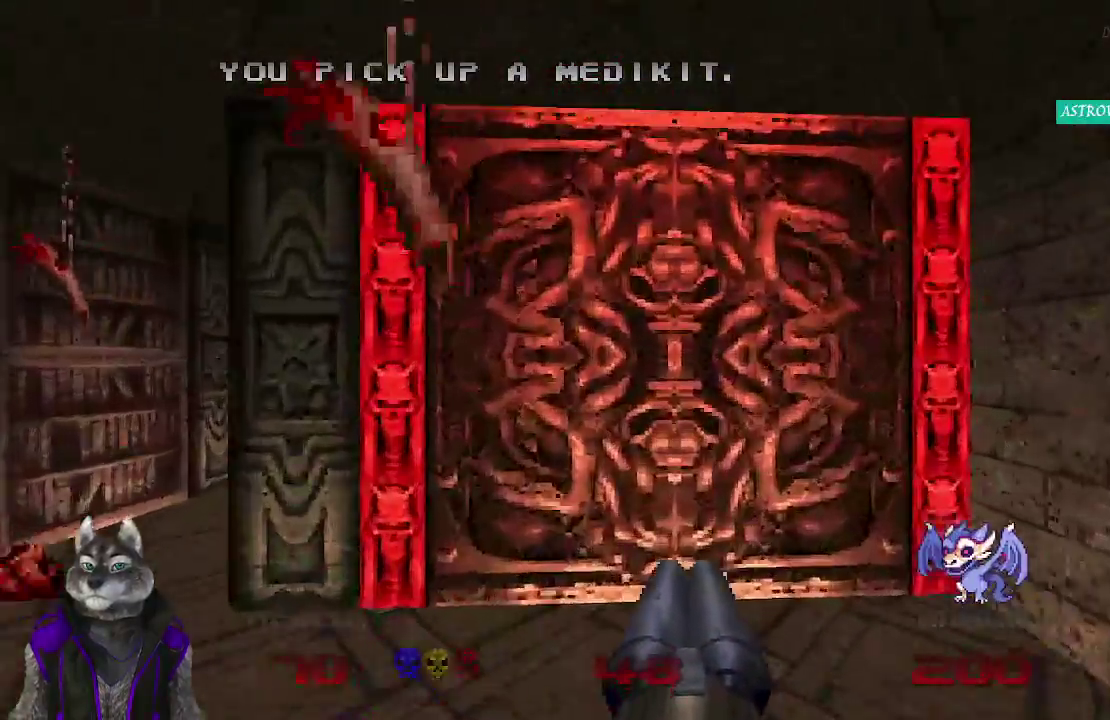
Gameplay with a controller (PlayStation layout); each line is a JSON object with the inputs held at the frame after it. "events" lists button and stick changes between this image and that frame as [ms after this image, input, new state], when the widget could be followed in between.
{"buttons": ["L1"], "left_stick": "center", "right_stick": "center"}
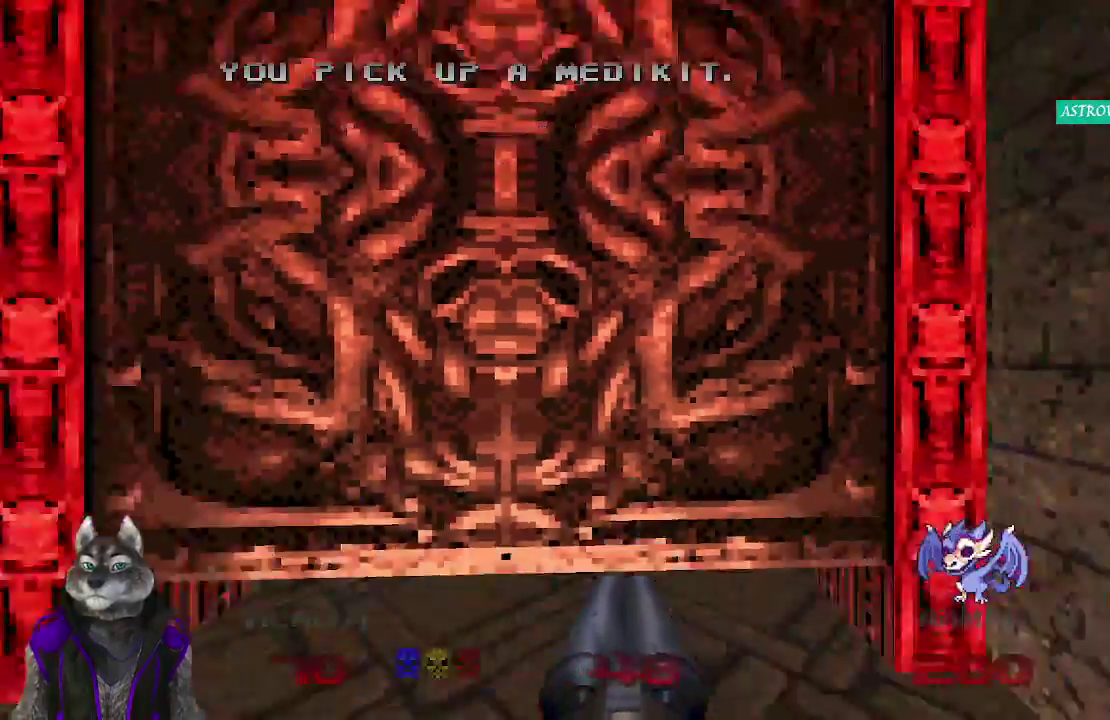
{"buttons": [], "left_stick": "center", "right_stick": "center"}
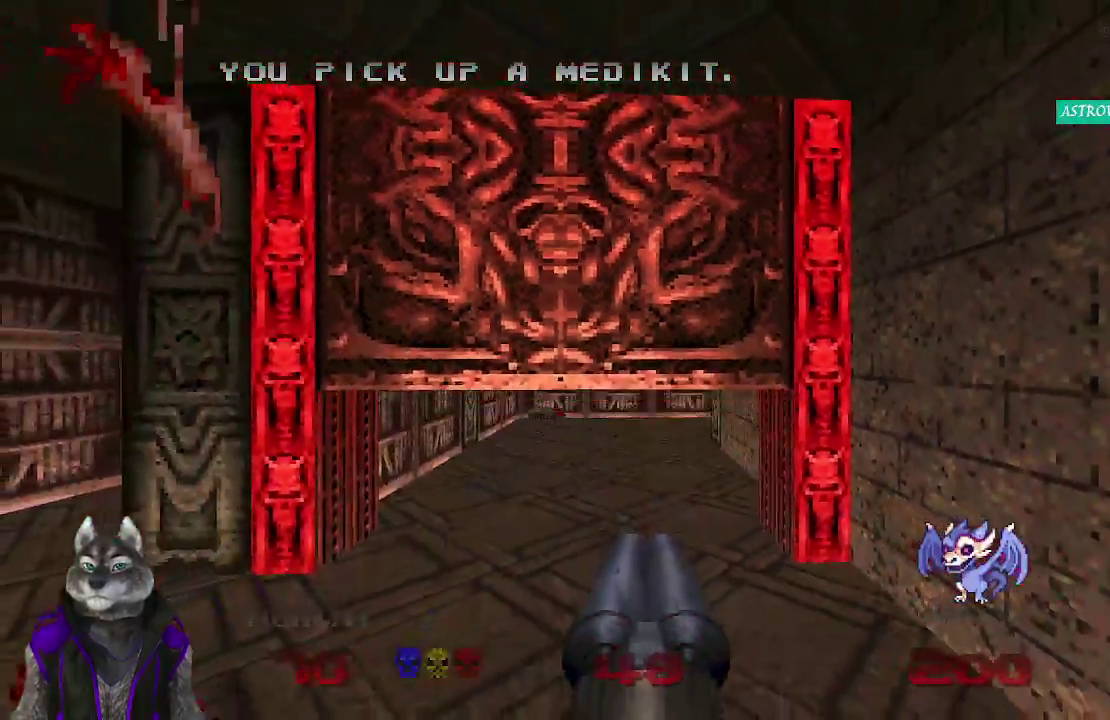
{"buttons": [], "left_stick": "up", "right_stick": "center", "events": [[83, "left_stick", "up"]]}
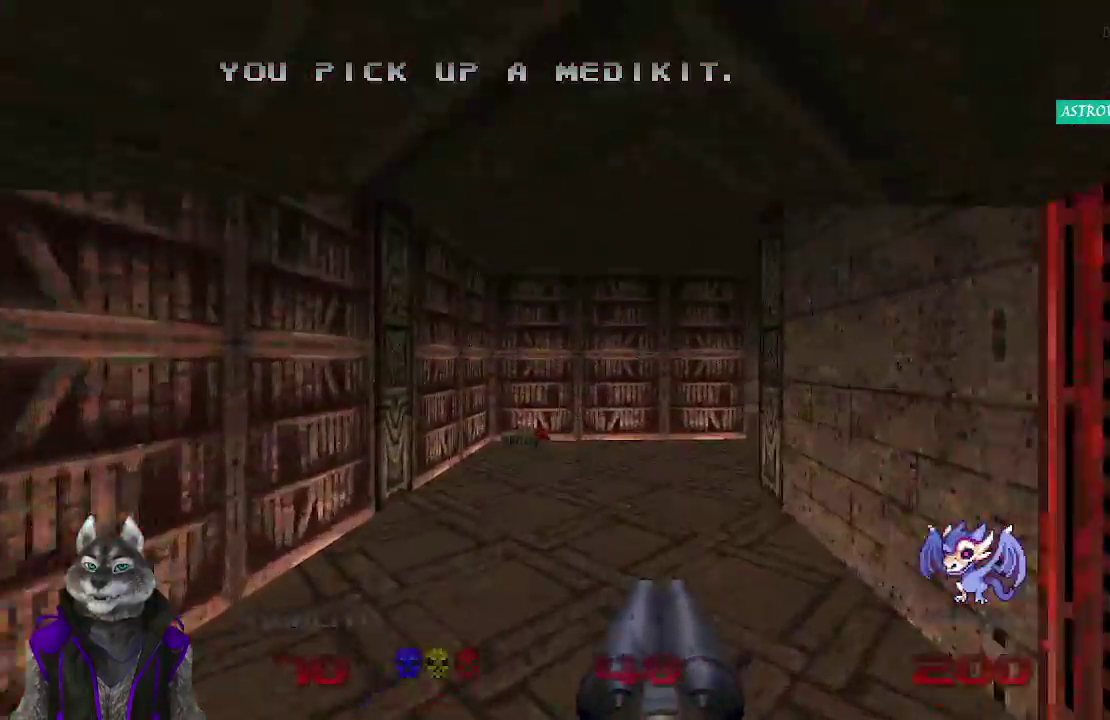
{"buttons": [], "left_stick": "up", "right_stick": "center", "events": [[133, "right_stick", "right"], [500, "right_stick", "center"]]}
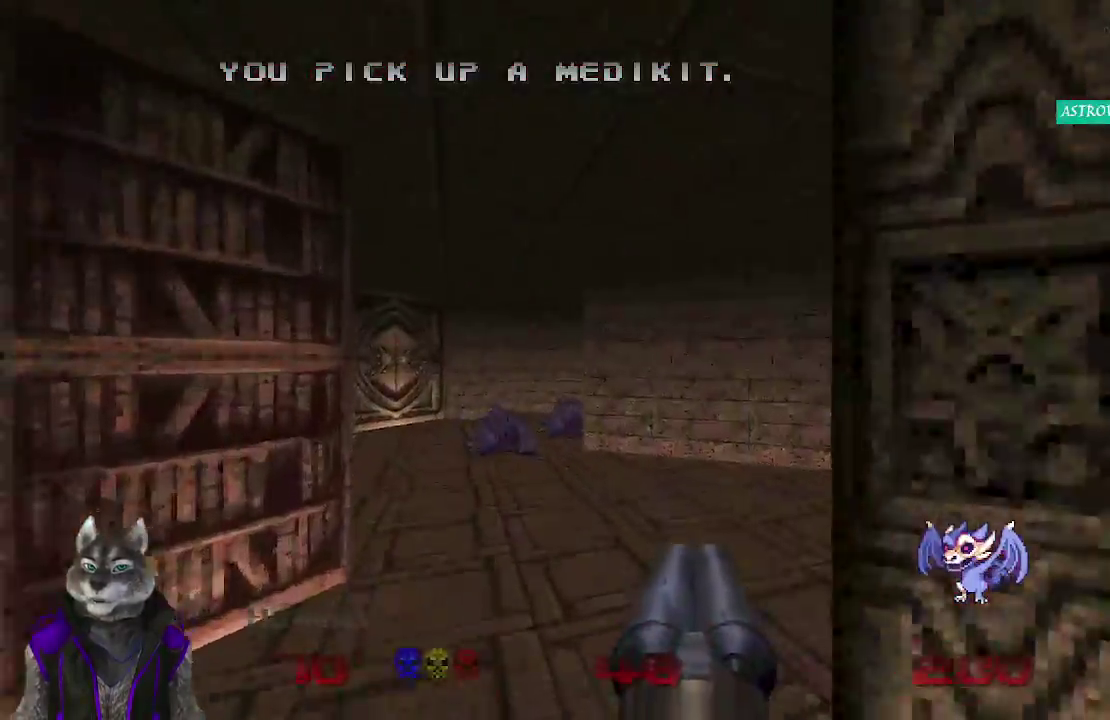
{"buttons": [], "left_stick": "up", "right_stick": "center", "events": [[133, "right_stick", "left"], [467, "right_stick", "center"]]}
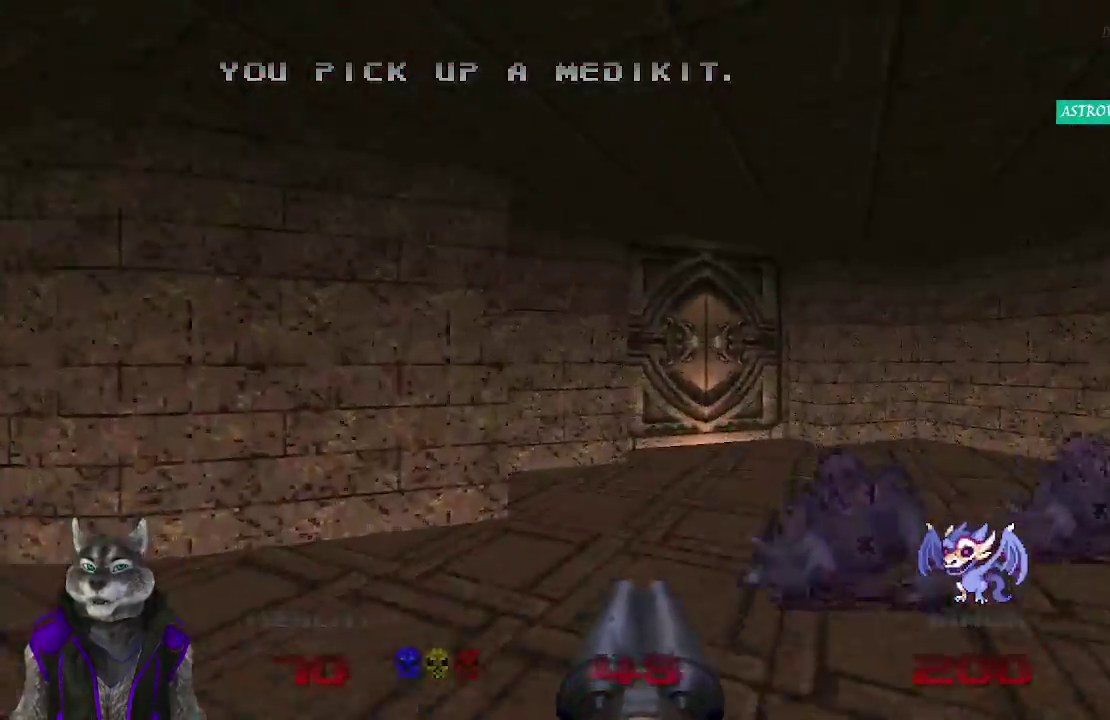
{"buttons": [], "left_stick": "up", "right_stick": "center"}
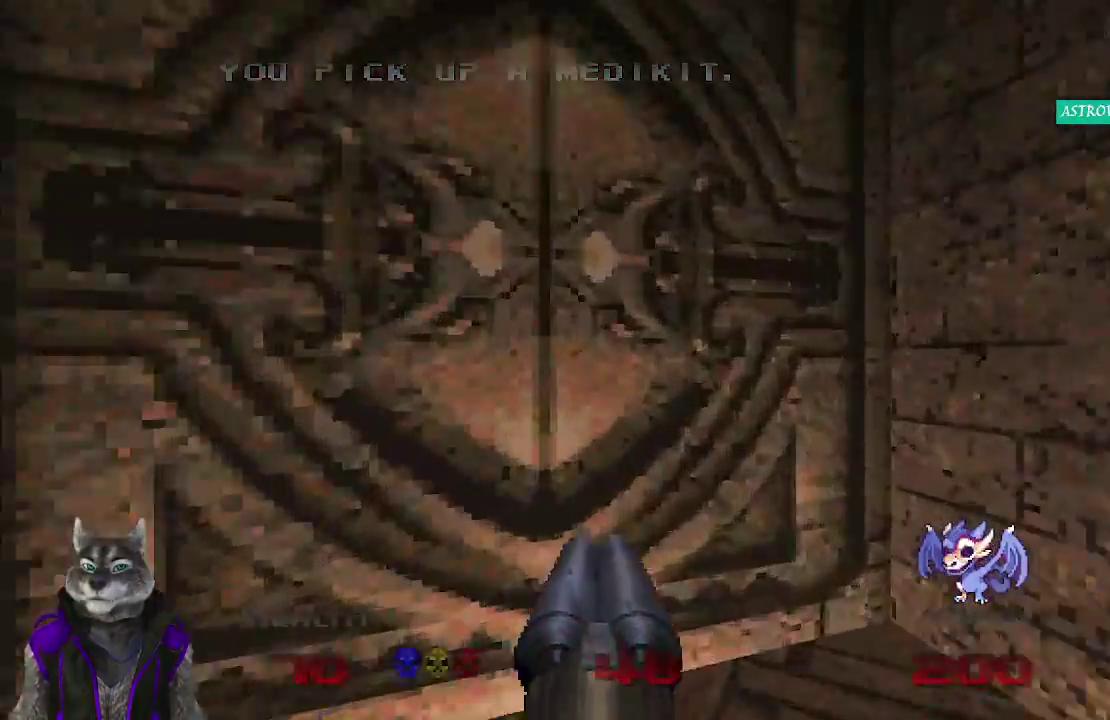
{"buttons": [], "left_stick": "center", "right_stick": "center"}
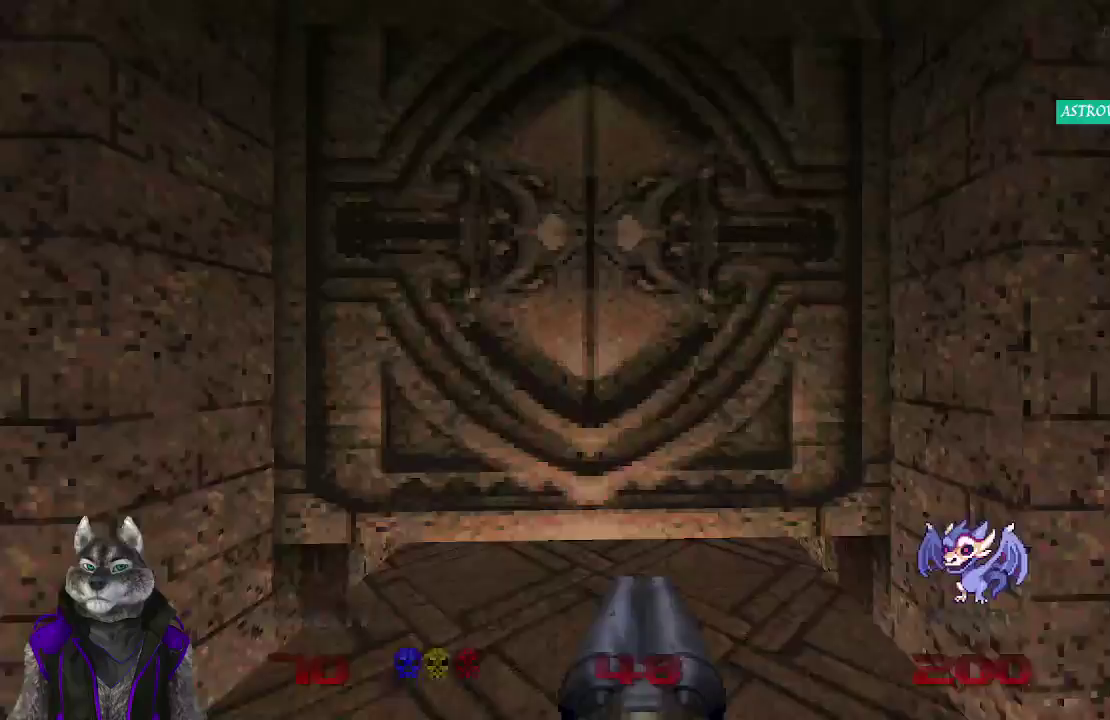
{"buttons": [], "left_stick": "up", "right_stick": "center", "events": [[367, "left_stick", "up"]]}
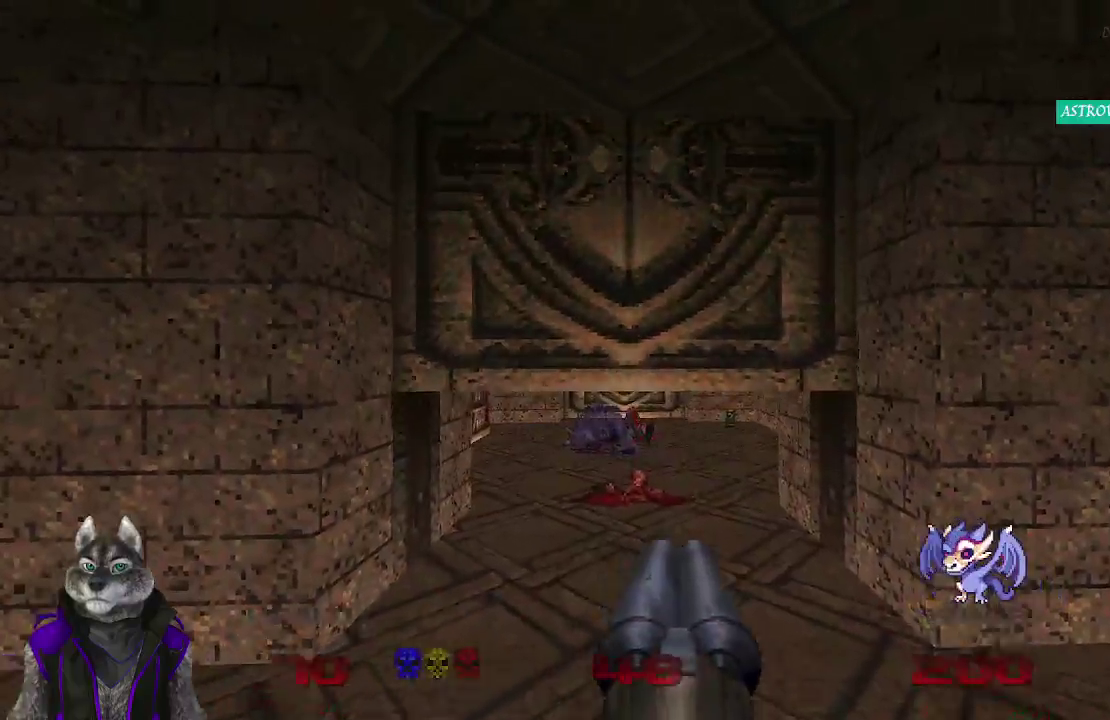
{"buttons": [], "left_stick": "up", "right_stick": "center"}
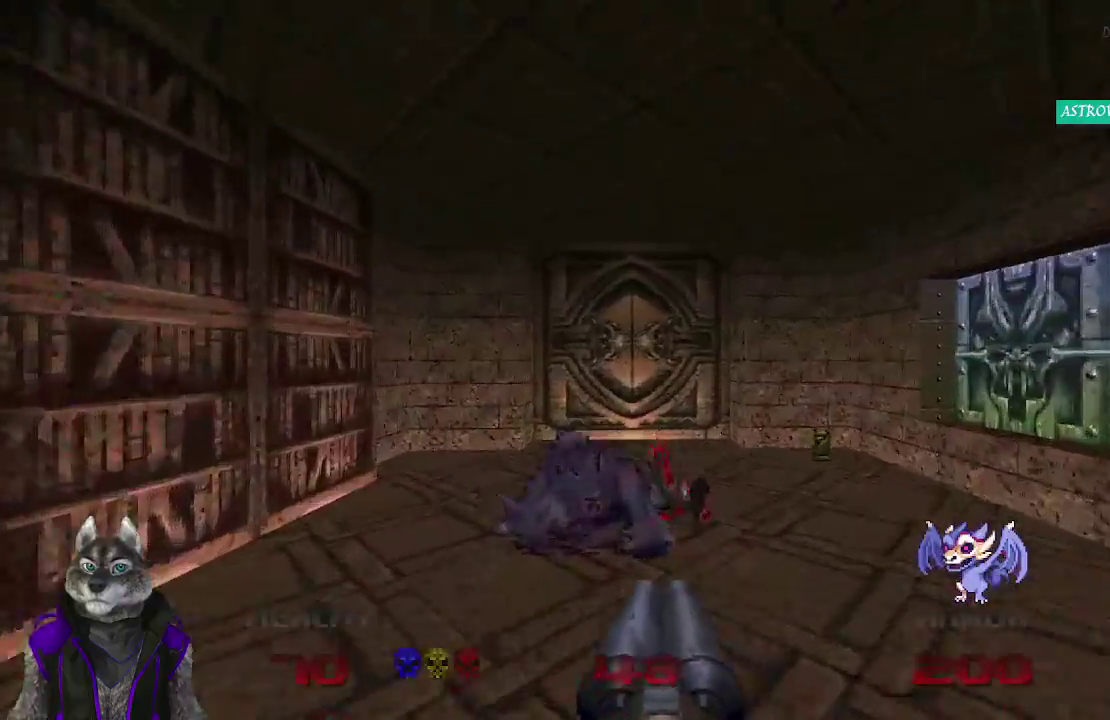
{"buttons": [], "left_stick": "up", "right_stick": "center"}
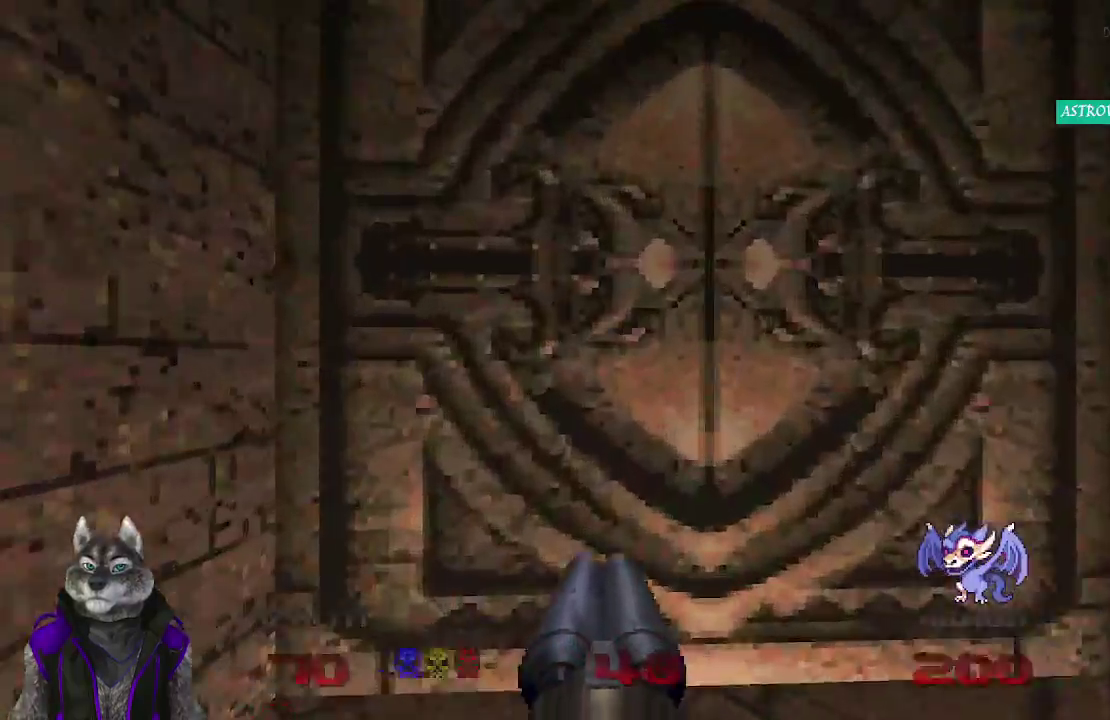
{"buttons": [], "left_stick": "up", "right_stick": "center", "events": [[67, "L1", "down"], [67, "L2", "down"], [250, "L1", "up"], [250, "L2", "up"]]}
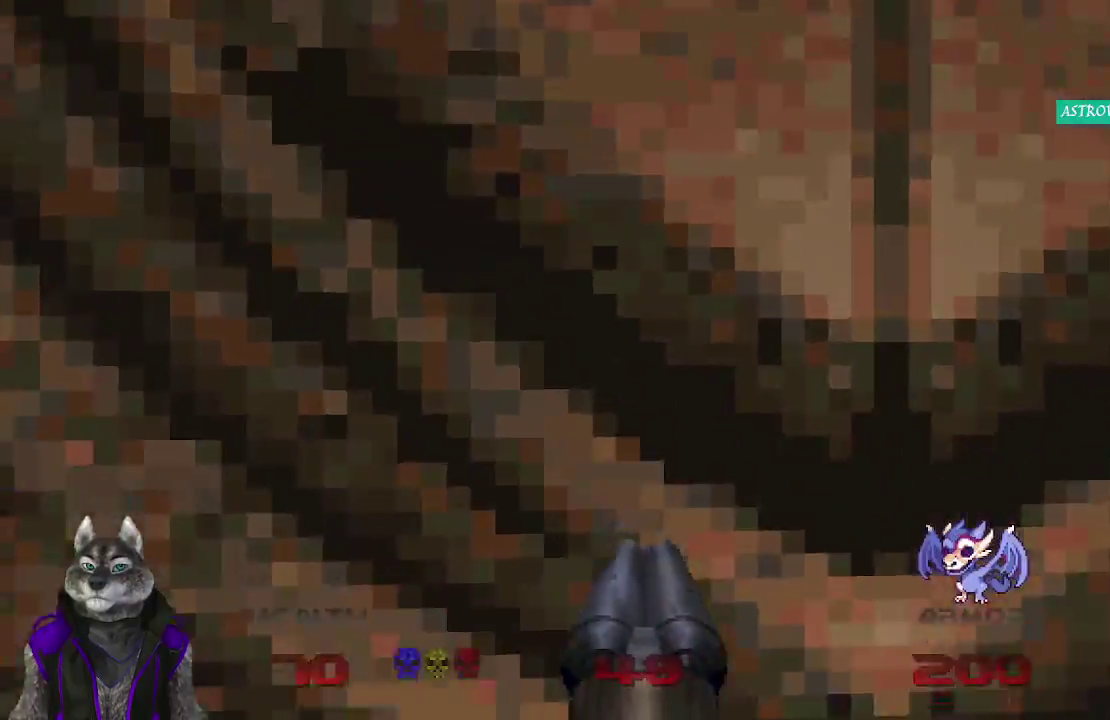
{"buttons": [], "left_stick": "up", "right_stick": "center"}
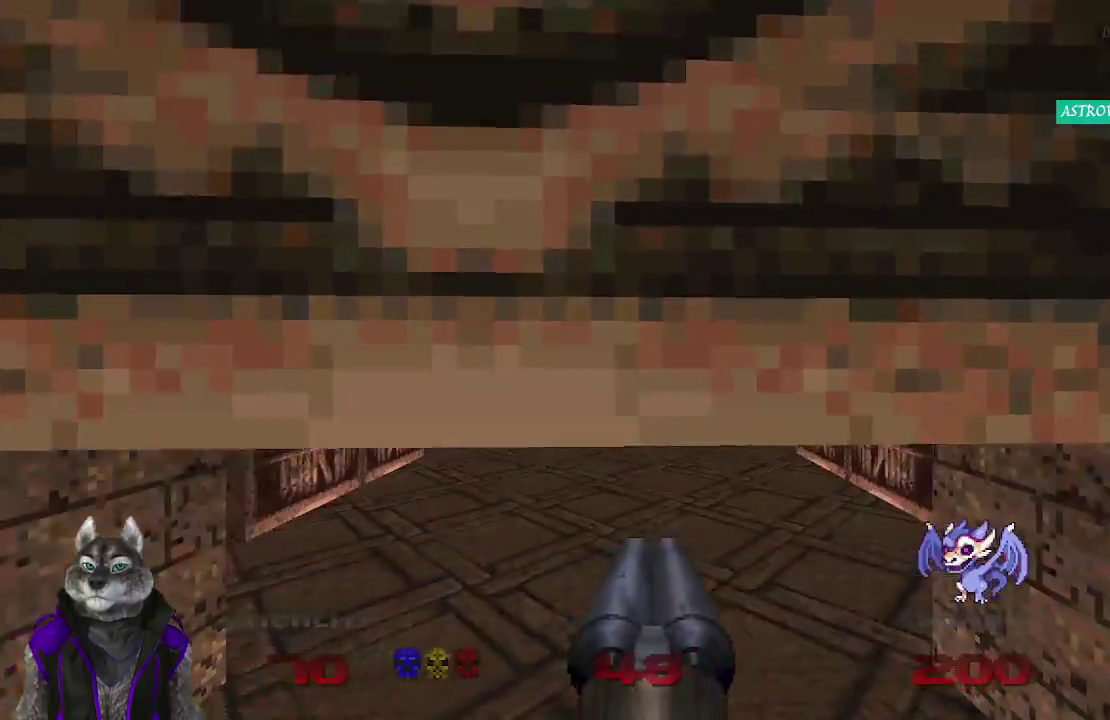
{"buttons": [], "left_stick": "up", "right_stick": "center"}
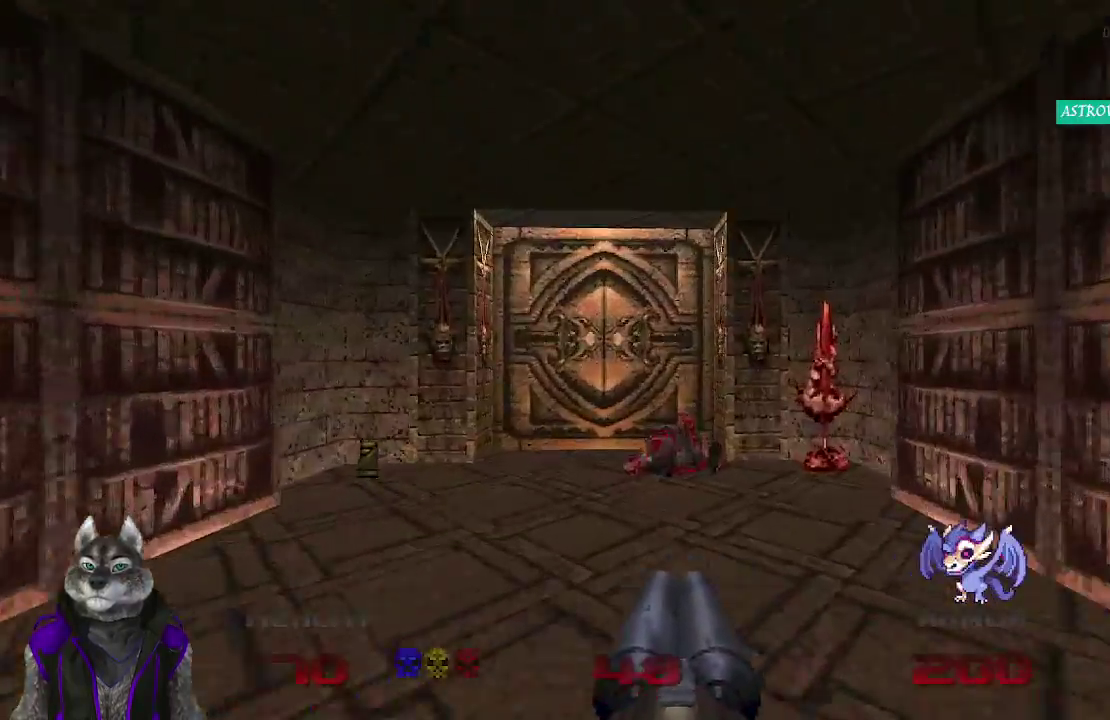
{"buttons": [], "left_stick": "up", "right_stick": "center"}
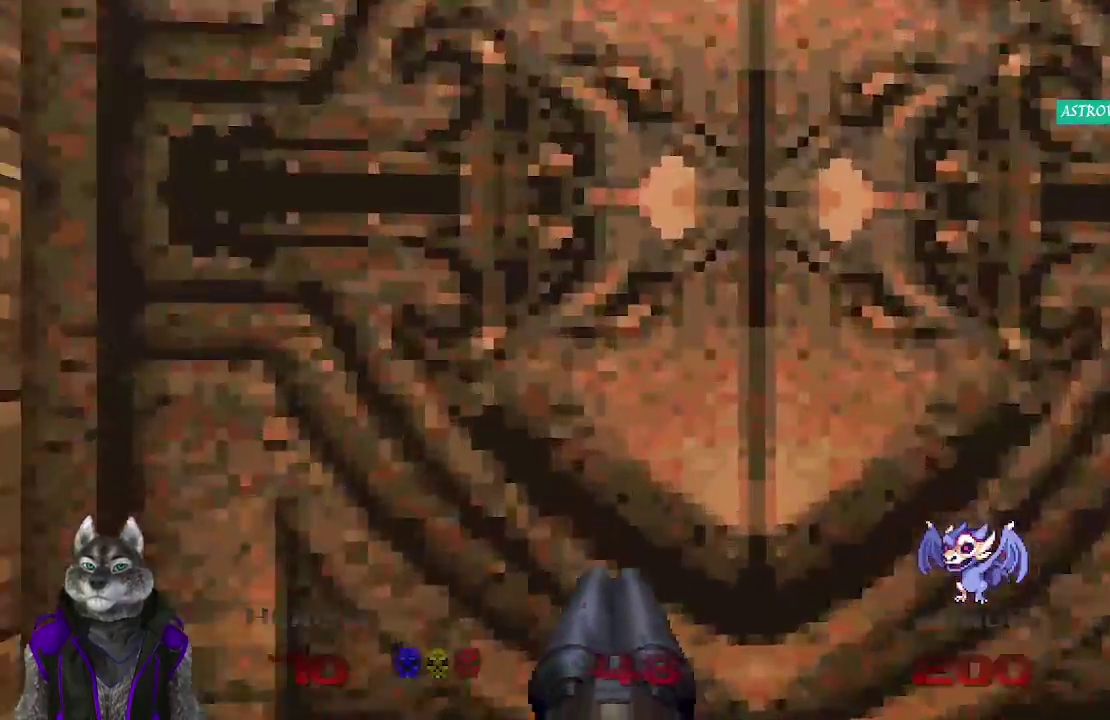
{"buttons": [], "left_stick": "center", "right_stick": "center", "events": [[33, "L1", "down"], [33, "L2", "down"], [283, "L1", "up"], [300, "L2", "up"], [300, "left_stick", "down"], [500, "left_stick", "center"]]}
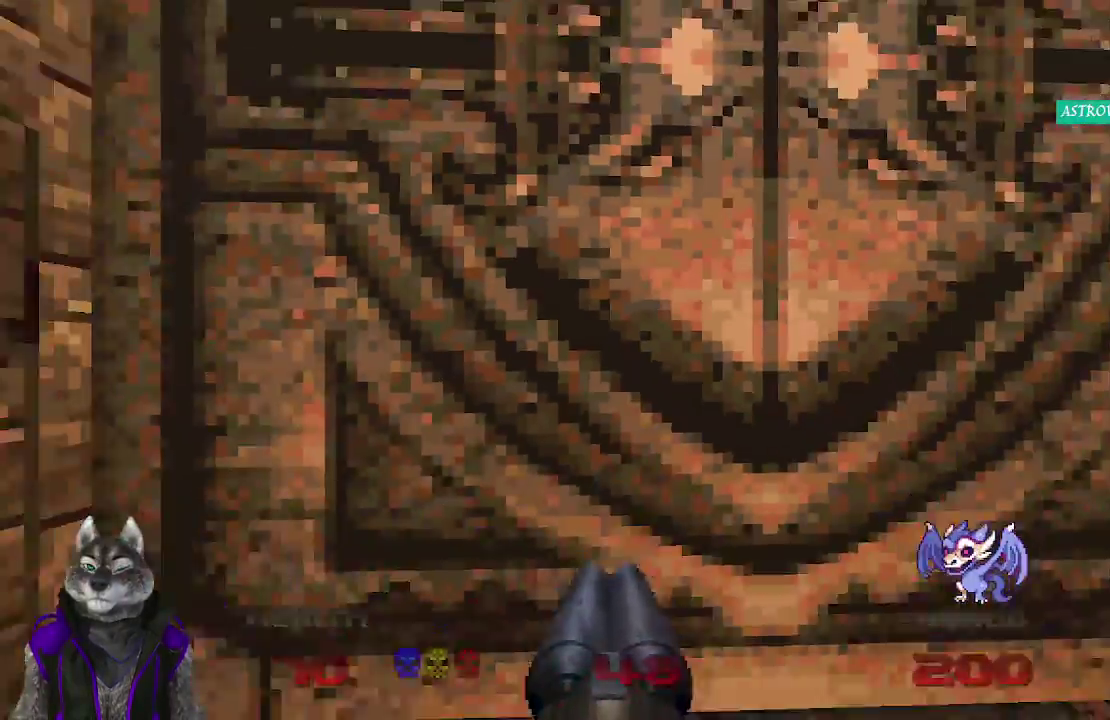
{"buttons": [], "left_stick": "up", "right_stick": "center", "events": [[500, "left_stick", "up"]]}
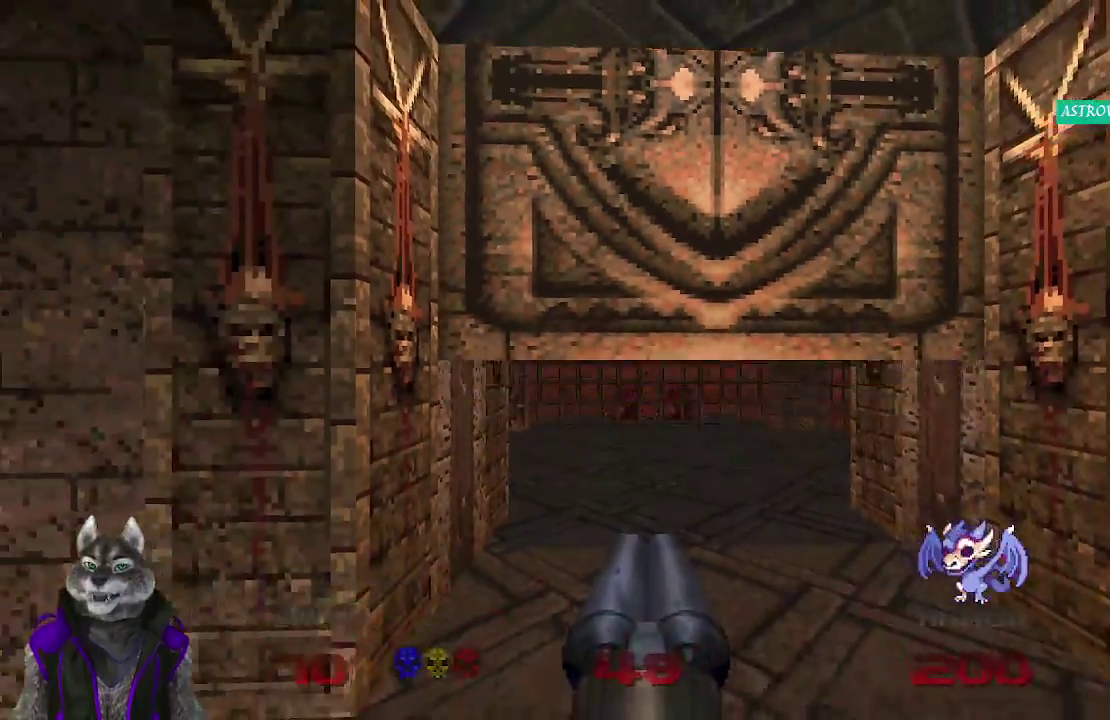
{"buttons": [], "left_stick": "up", "right_stick": "left", "events": [[367, "right_stick", "left"]]}
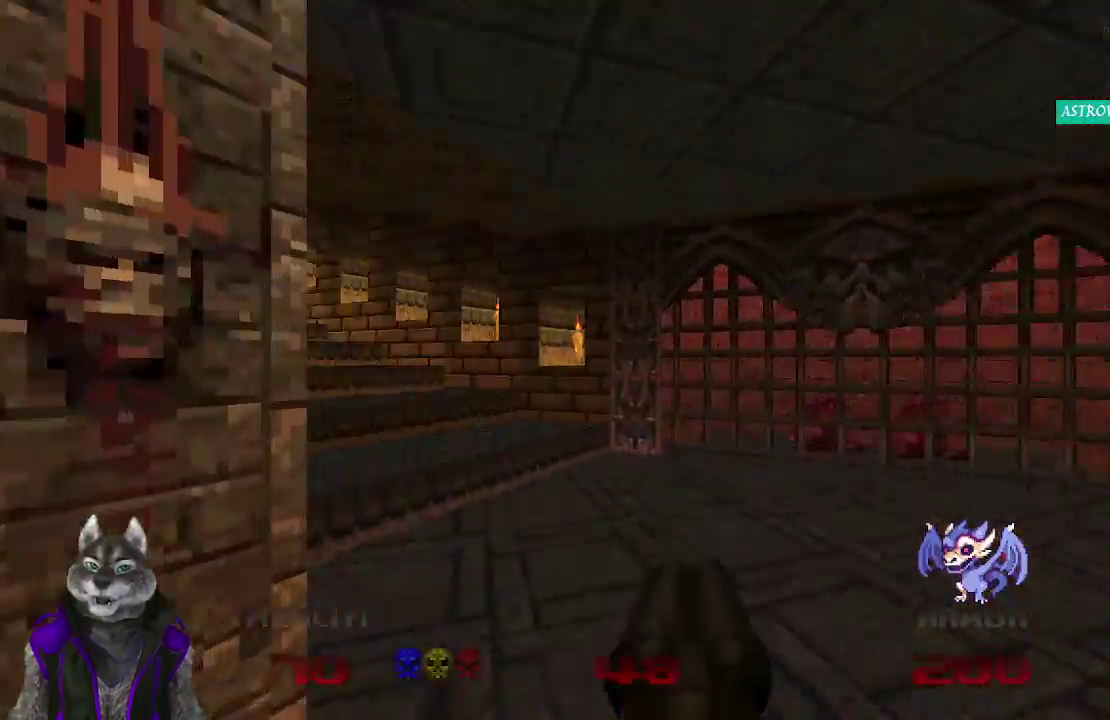
{"buttons": [], "left_stick": "up", "right_stick": "center", "events": [[117, "right_stick", "up-left"], [317, "right_stick", "center"]]}
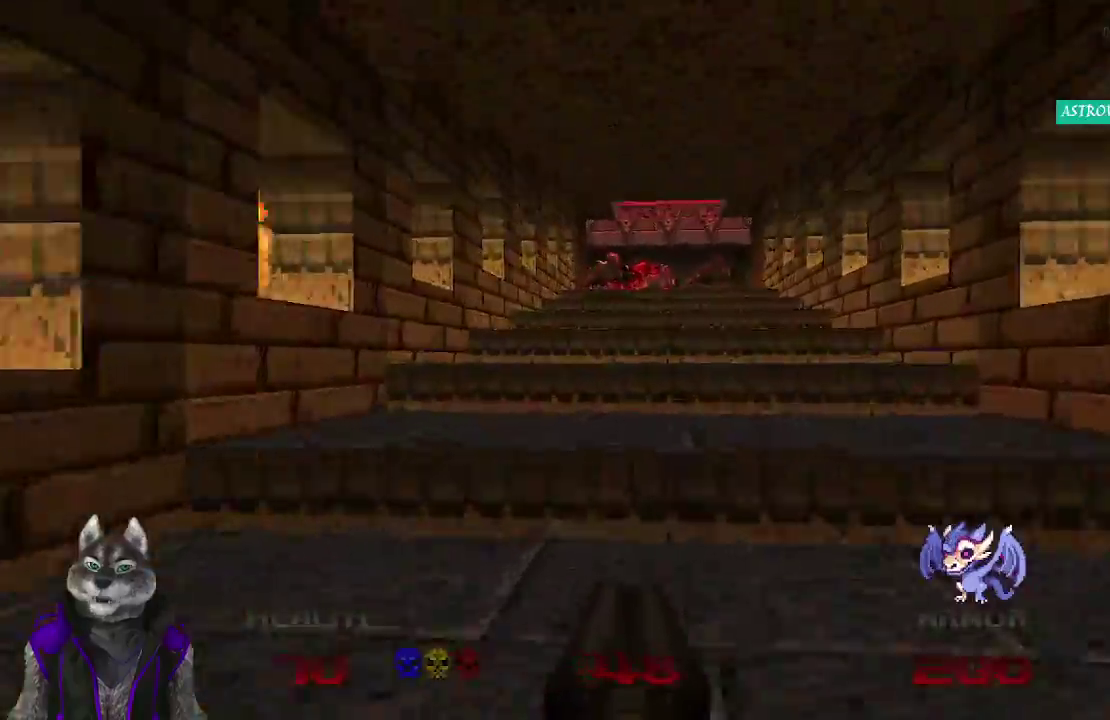
{"buttons": [], "left_stick": "up", "right_stick": "center"}
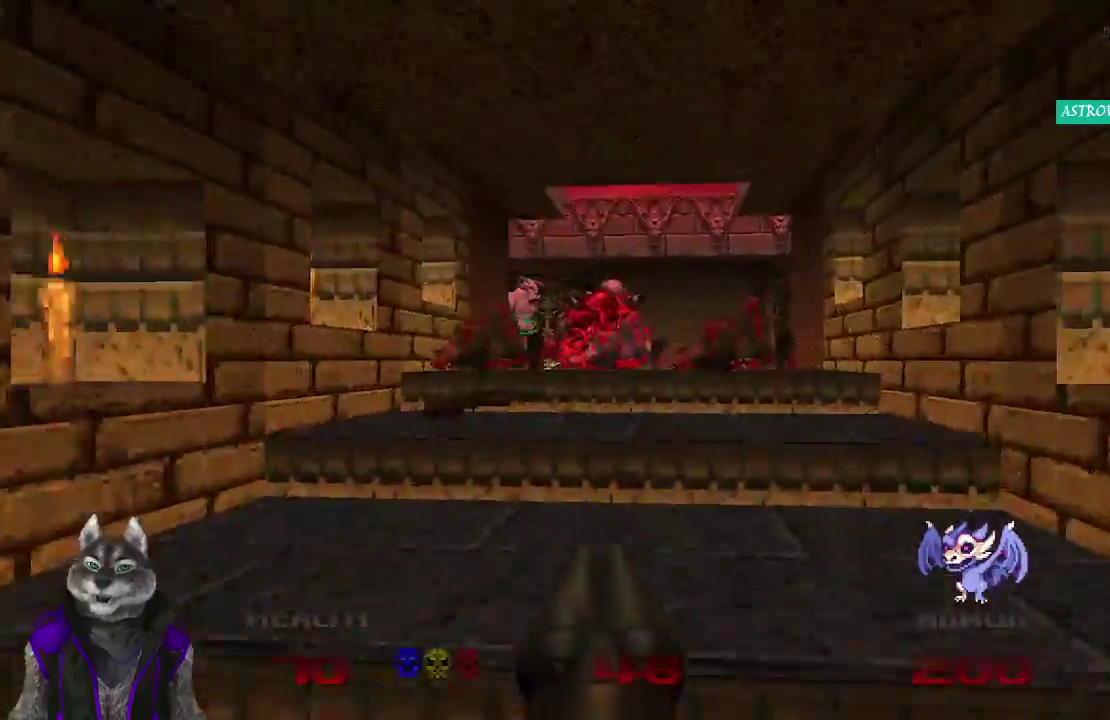
{"buttons": [], "left_stick": "up", "right_stick": "right", "events": [[117, "R2", "down"], [133, "R1", "down"], [417, "R1", "up"], [417, "R2", "up"], [433, "right_stick", "right"]]}
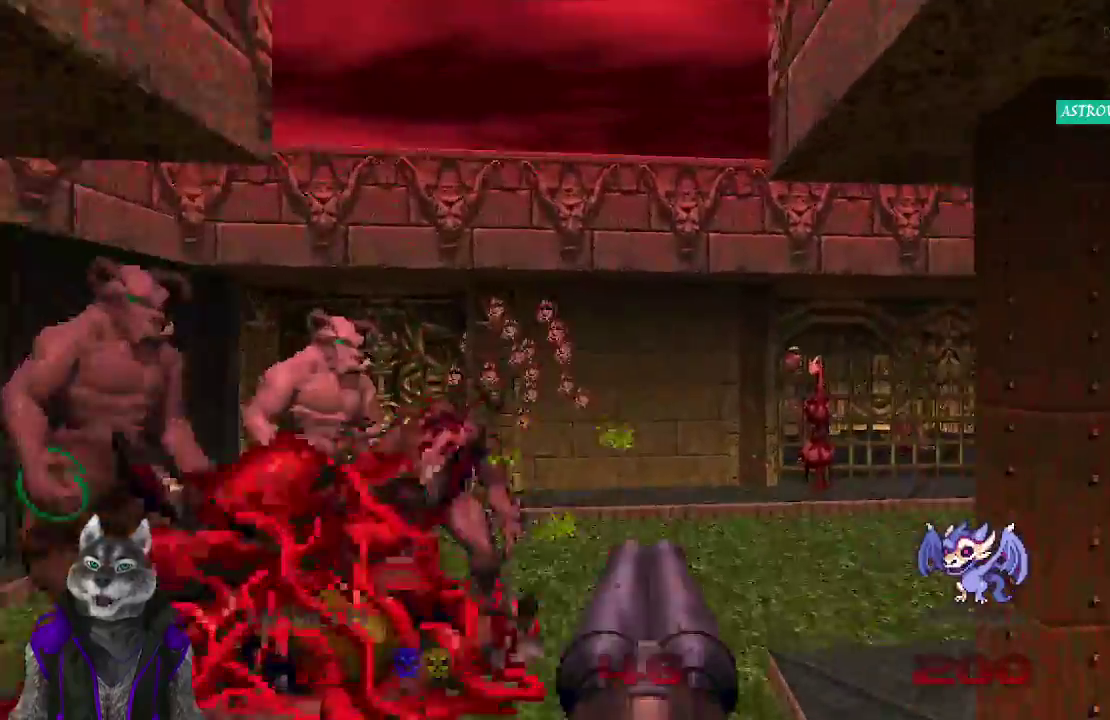
{"buttons": [], "left_stick": "up", "right_stick": "center", "events": [[400, "right_stick", "center"]]}
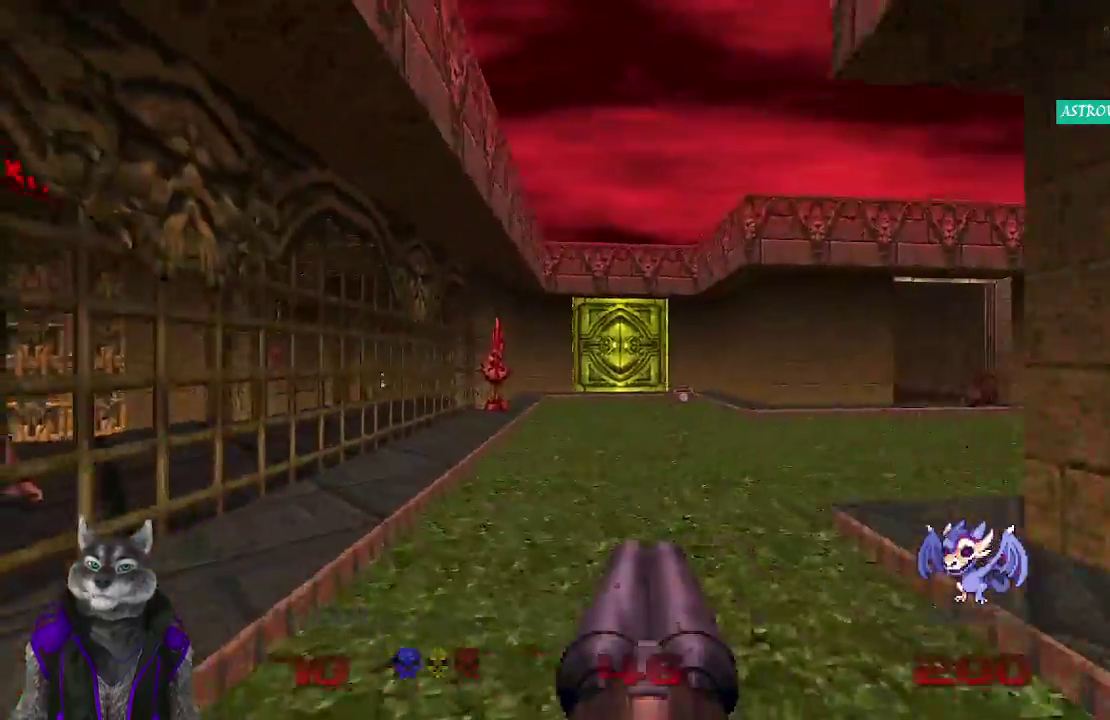
{"buttons": [], "left_stick": "up", "right_stick": "center"}
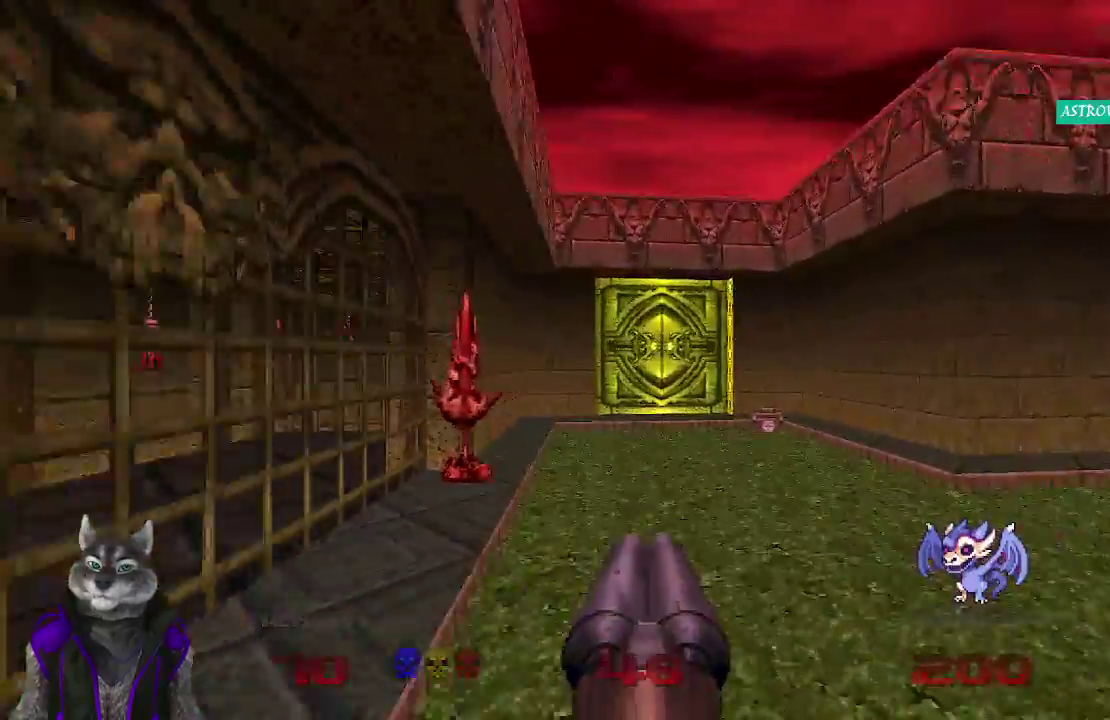
{"buttons": [], "left_stick": "up-right", "right_stick": "center"}
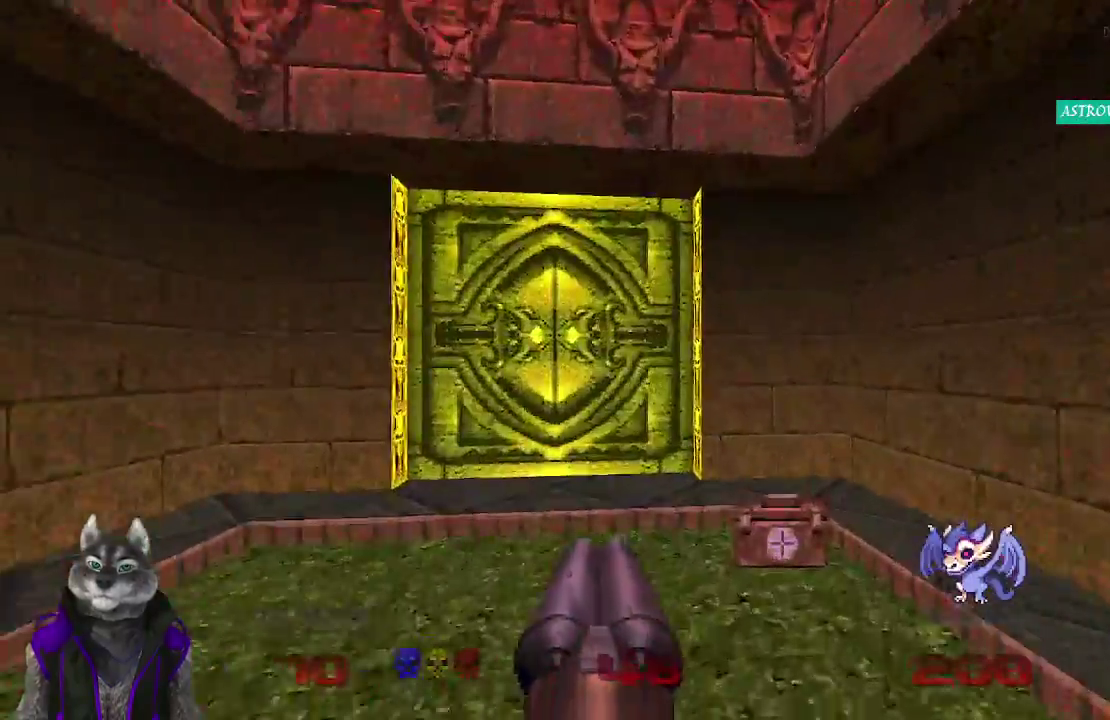
{"buttons": ["L1", "L2"], "left_stick": "up", "right_stick": "center"}
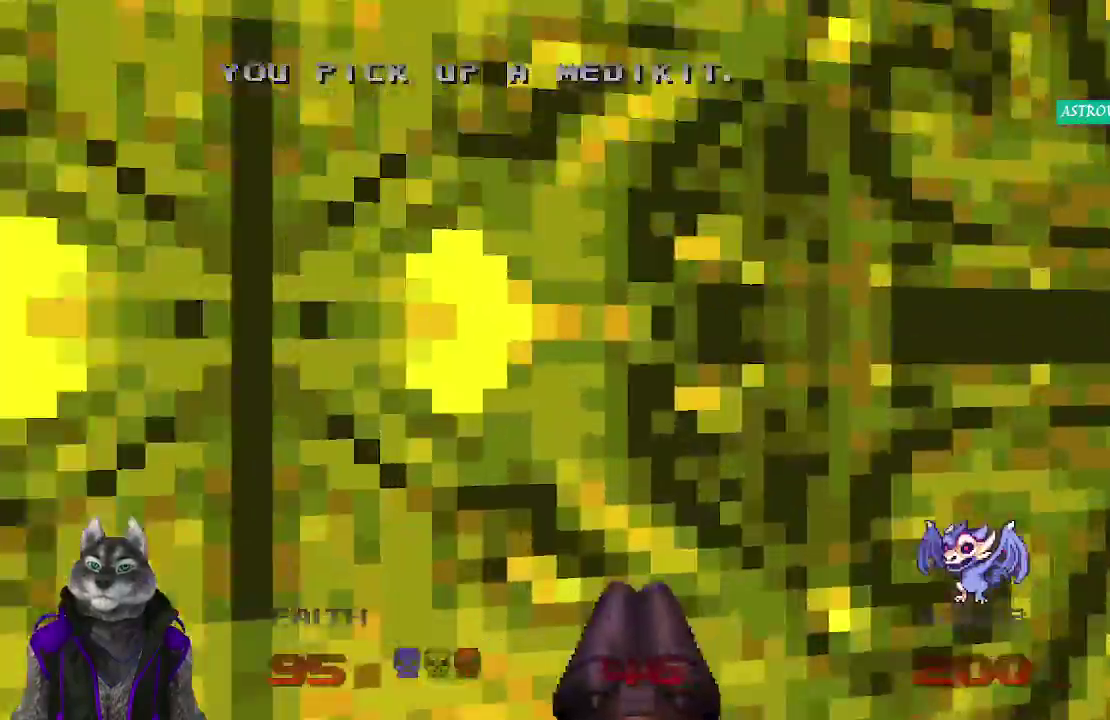
{"buttons": ["L1", "R1"], "left_stick": "up-right", "right_stick": "left"}